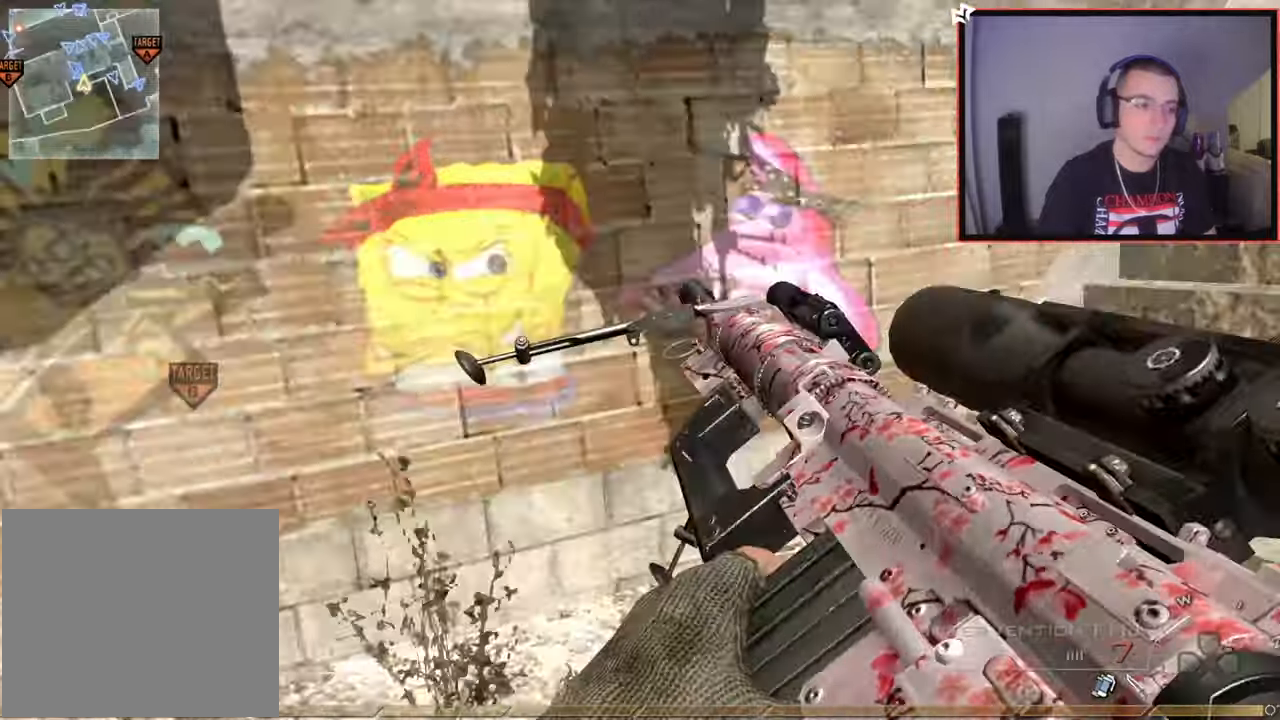
Gameplay with a controller (PlayStation layout); each line is a JSON object with the inputs held at the frame after it. "events" lists button and stick changes between this image and that frame as [ms after this image, input, new state], when the widget could be followed in between.
{"buttons": [], "left_stick": "up", "right_stick": "right", "events": [[83, "L3", "down"], [117, "right_stick", "center"], [283, "L3", "up"], [400, "right_stick", "right"]]}
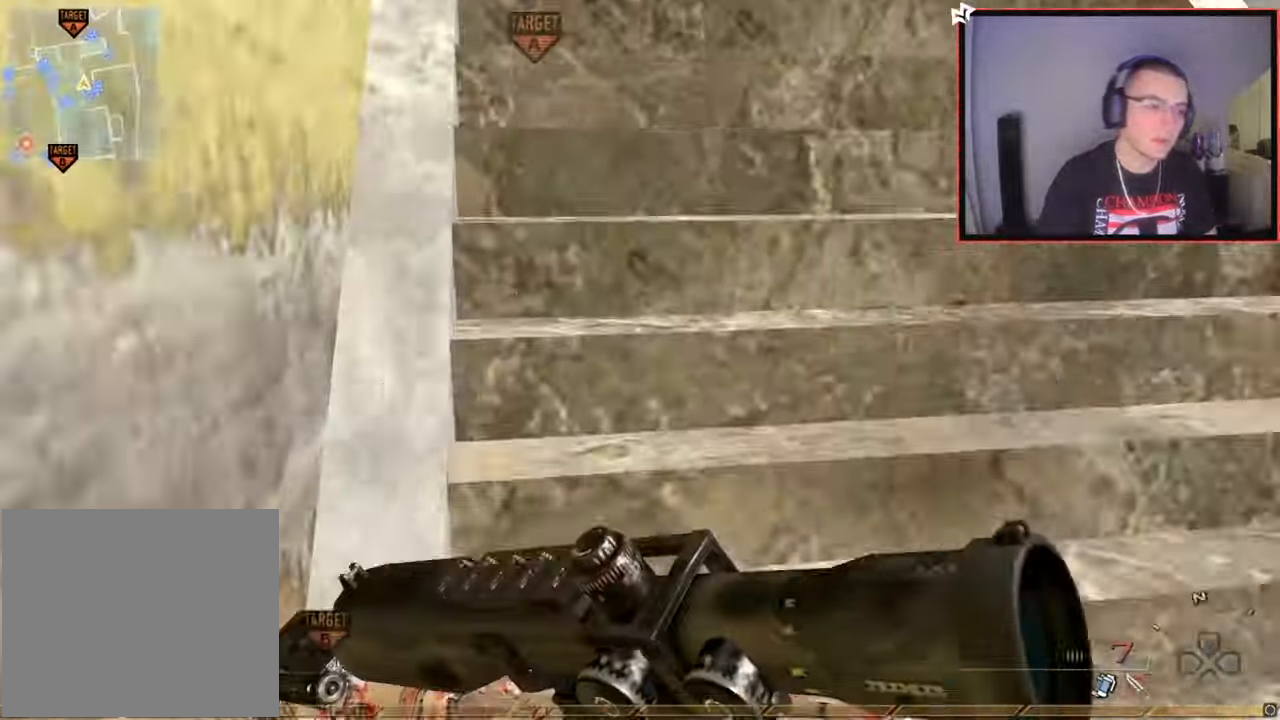
{"buttons": [], "left_stick": "up", "right_stick": "center", "events": [[34, "right_stick", "center"], [267, "right_stick", "right"], [384, "right_stick", "center"]]}
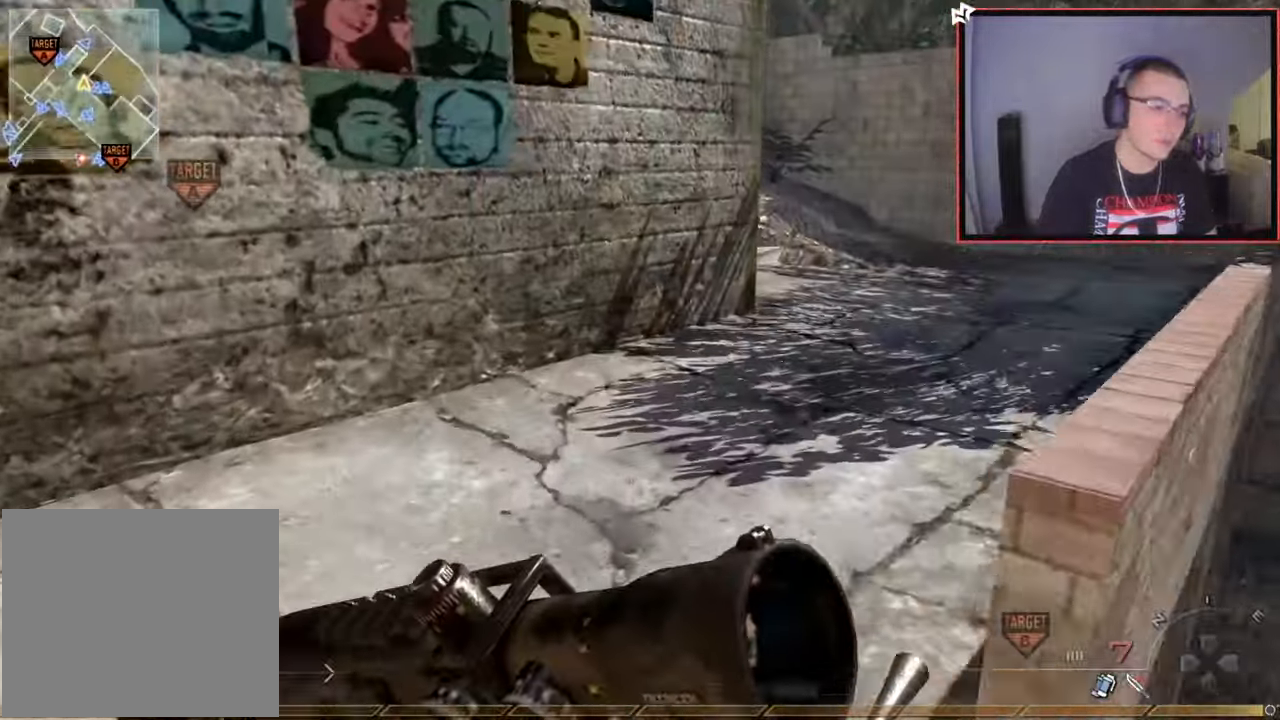
{"buttons": [], "left_stick": "up", "right_stick": "center", "events": [[117, "right_stick", "right"], [217, "right_stick", "center"]]}
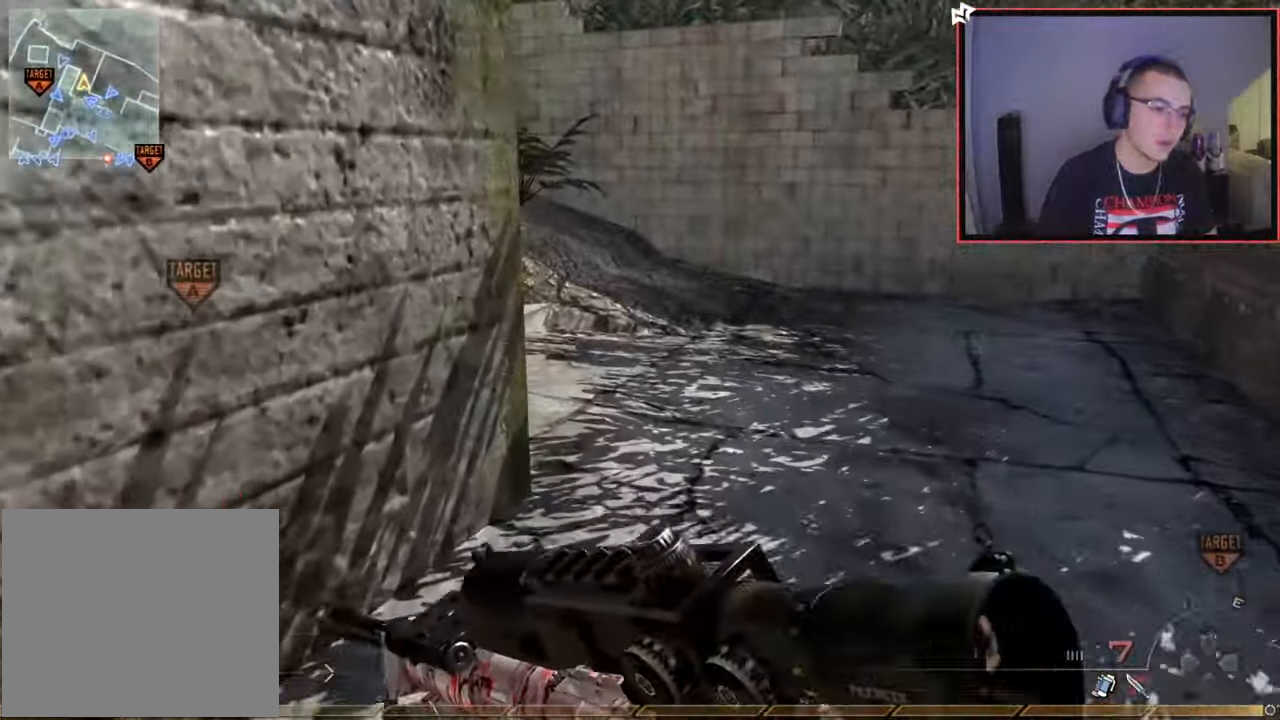
{"buttons": [], "left_stick": "up", "right_stick": "left", "events": [[467, "right_stick", "left"]]}
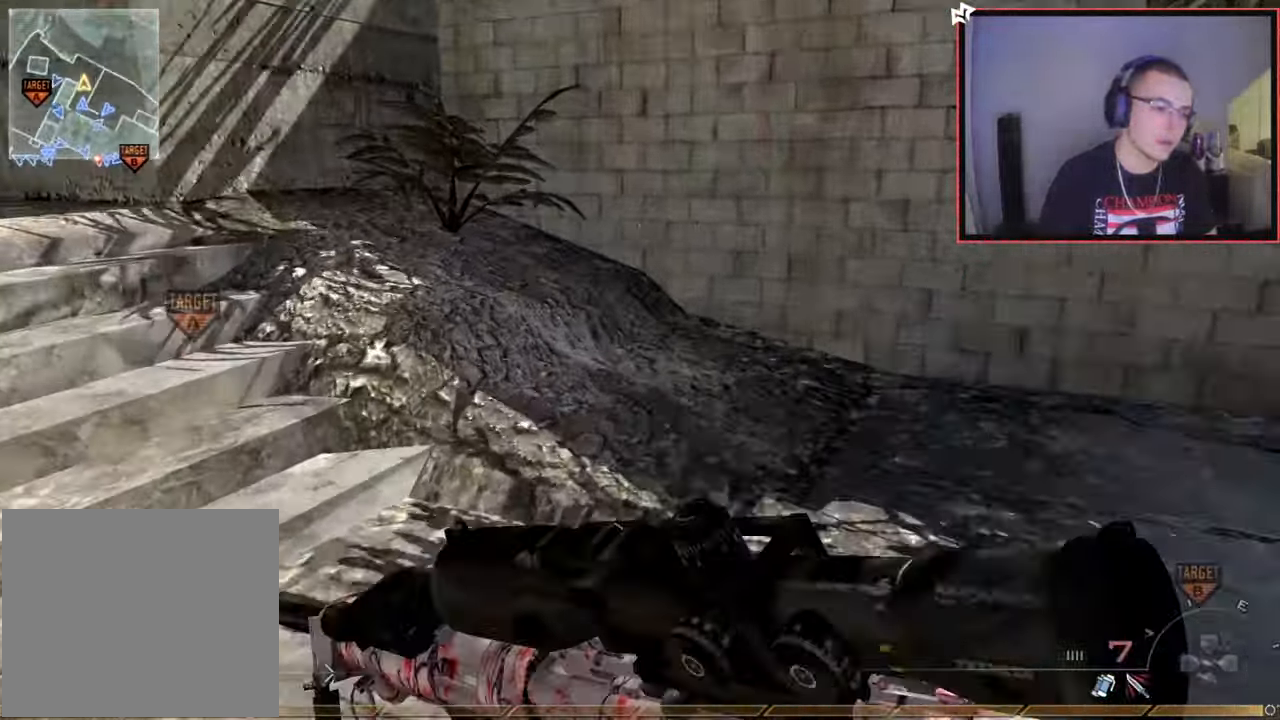
{"buttons": [], "left_stick": "up", "right_stick": "up-left", "events": [[167, "right_stick", "center"], [233, "CROSS", "down"], [267, "SQUARE", "down"], [333, "CROSS", "up"], [350, "SQUARE", "up"], [484, "right_stick", "up-left"]]}
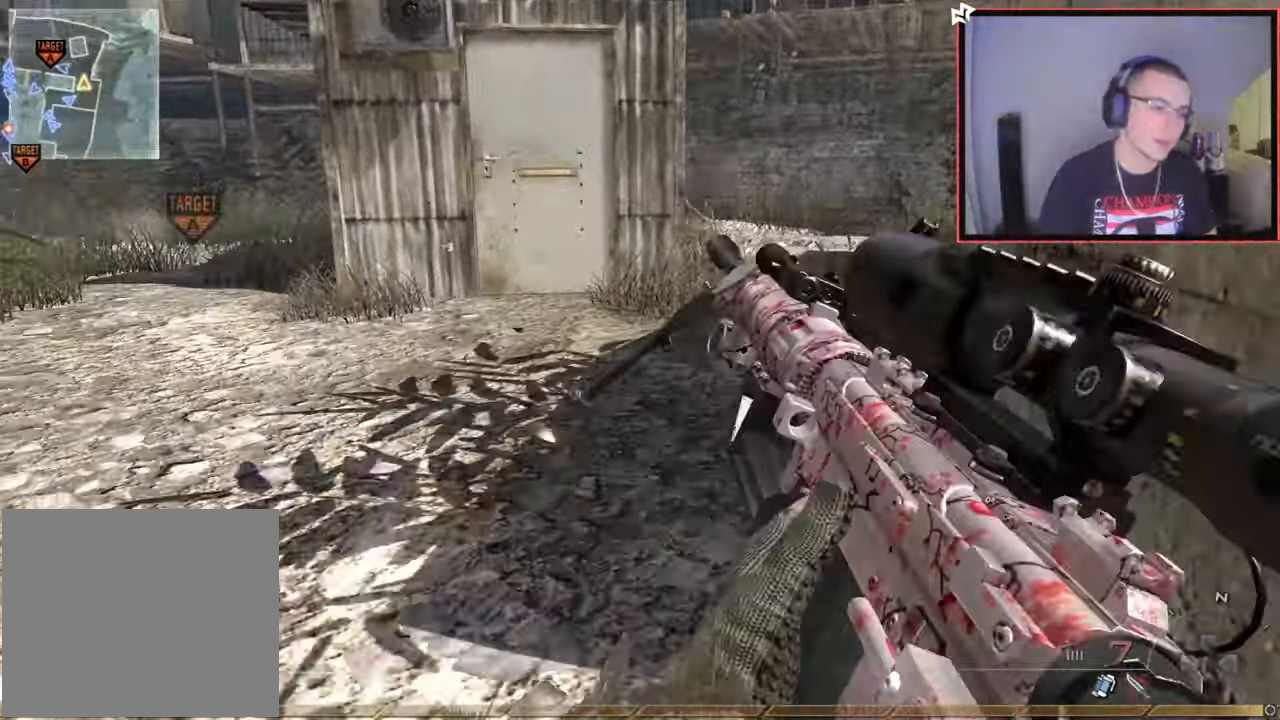
{"buttons": [], "left_stick": "up", "right_stick": "left", "events": [[100, "L3", "down"], [133, "right_stick", "center"], [300, "L3", "up"], [367, "right_stick", "left"]]}
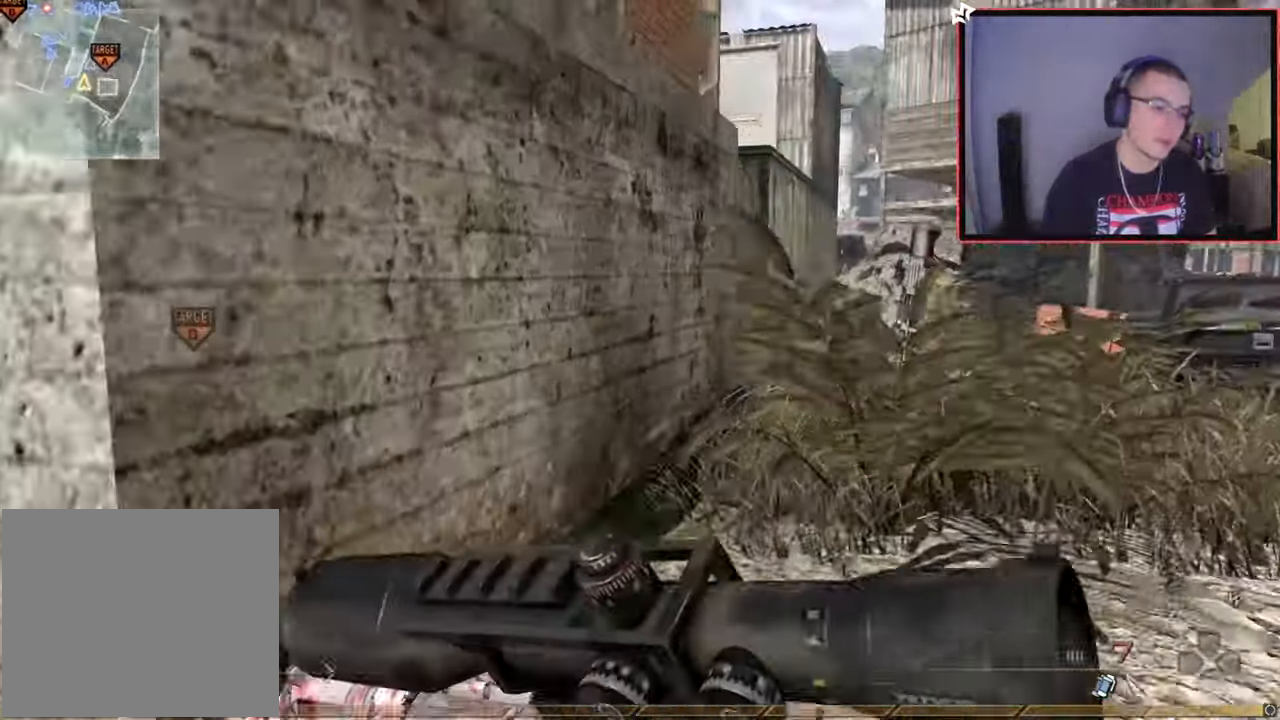
{"buttons": [], "left_stick": "up", "right_stick": "center", "events": [[17, "right_stick", "center"]]}
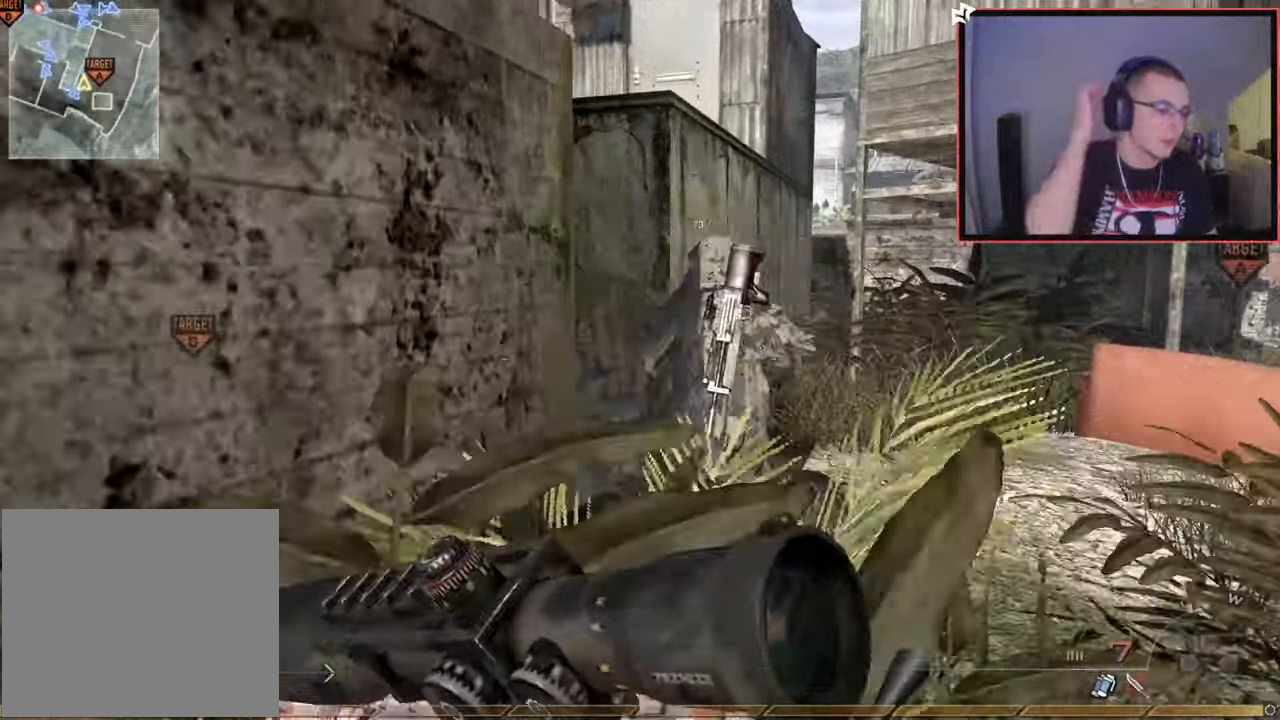
{"buttons": [], "left_stick": "up", "right_stick": "center", "events": []}
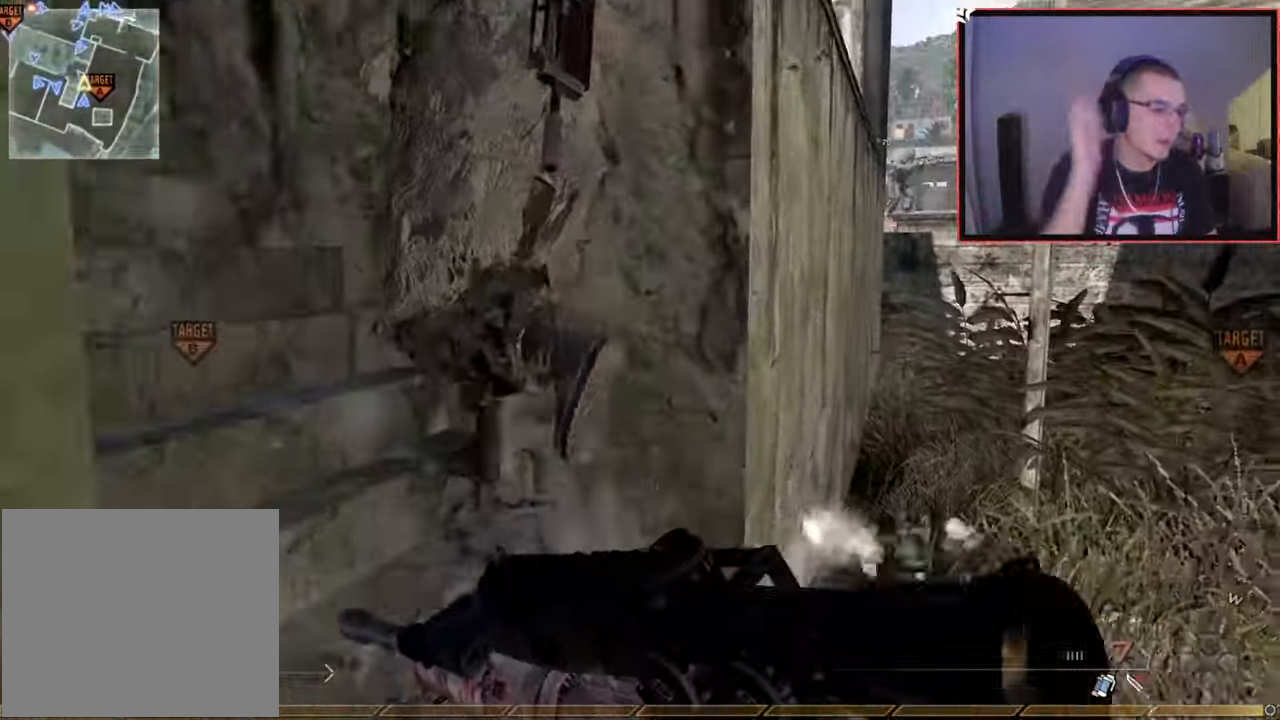
{"buttons": [], "left_stick": "up", "right_stick": "center", "events": [[250, "right_stick", "left"], [350, "right_stick", "center"]]}
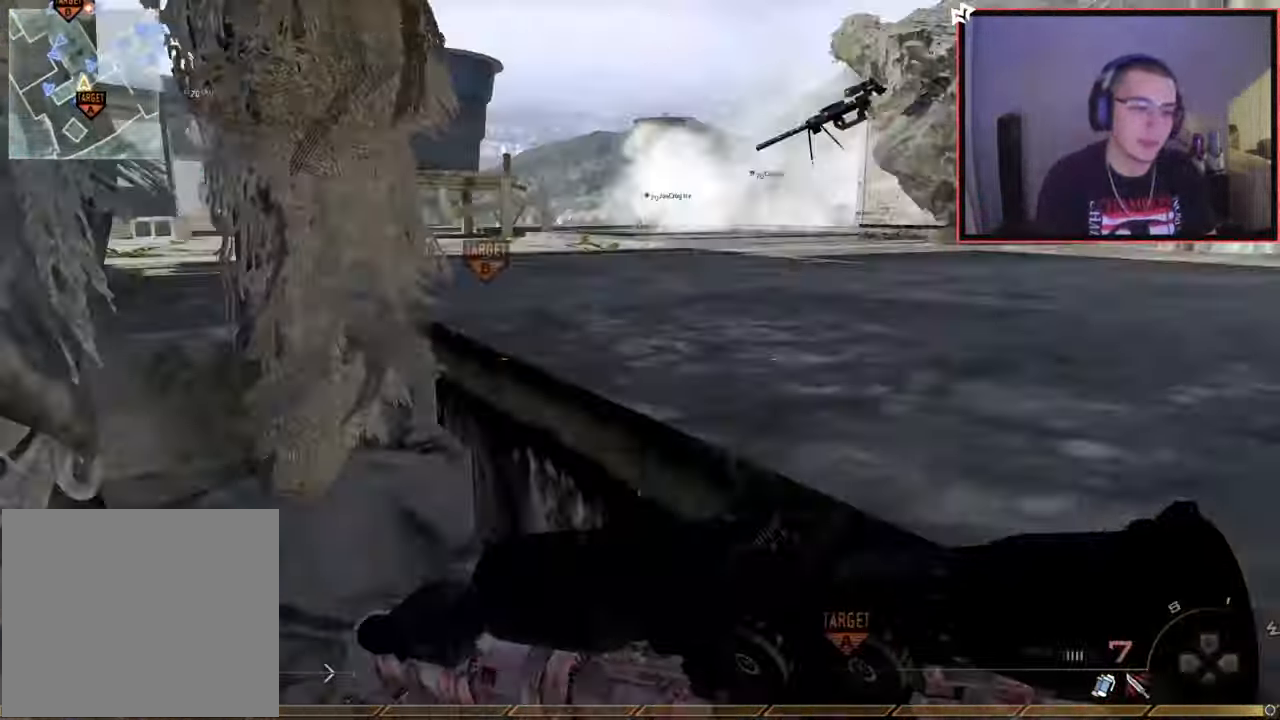
{"buttons": ["CROSS", "L1"], "left_stick": "up", "right_stick": "center", "events": [[467, "CROSS", "down"], [467, "L1", "down"]]}
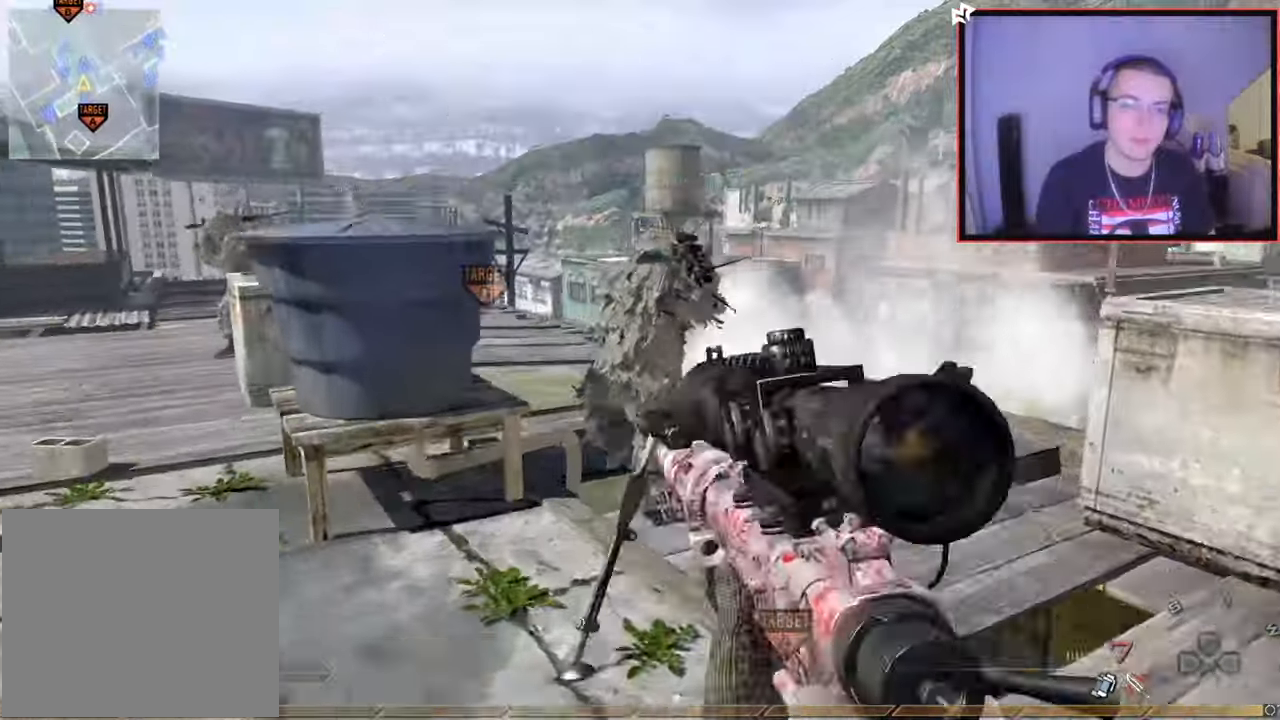
{"buttons": [], "left_stick": "up", "right_stick": "center", "events": [[67, "CROSS", "up"], [100, "L1", "up"], [184, "right_stick", "right"], [267, "right_stick", "center"]]}
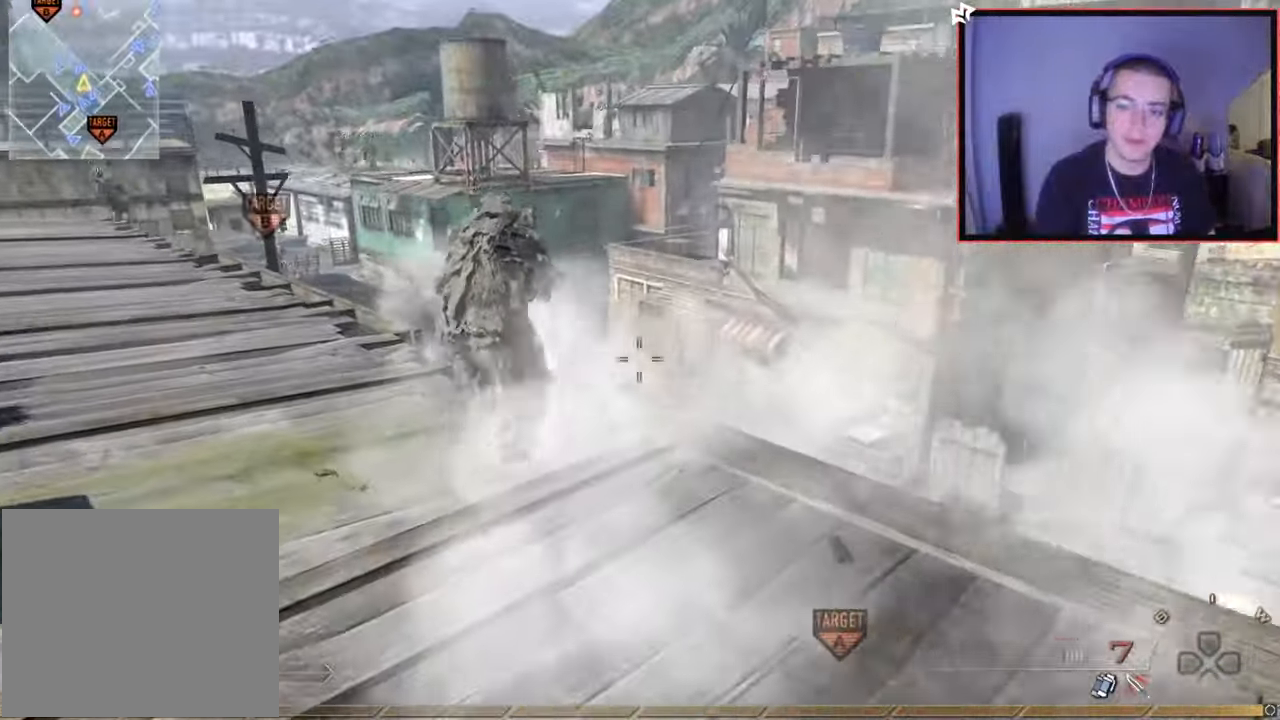
{"buttons": ["L1"], "left_stick": "up", "right_stick": "center", "events": [[266, "L1", "down"], [300, "CROSS", "down"], [383, "CROSS", "up"], [417, "L1", "up"], [500, "L1", "down"]]}
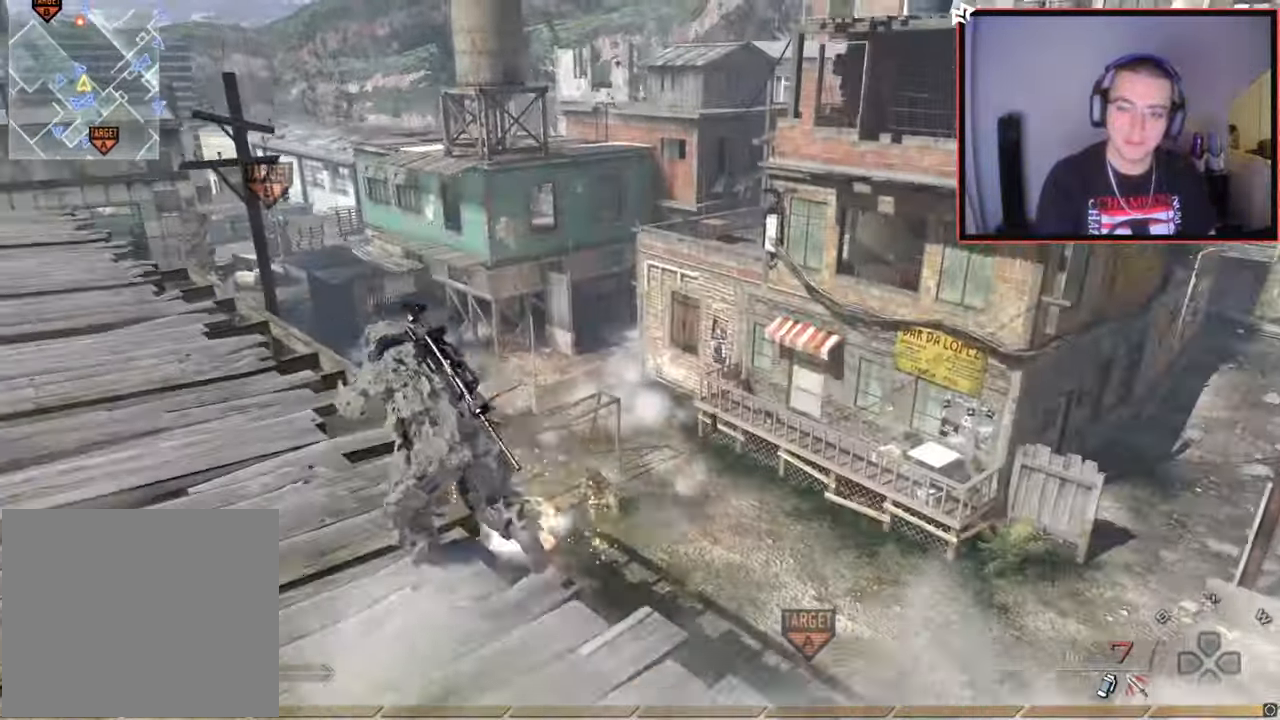
{"buttons": [], "left_stick": "up", "right_stick": "up-left", "events": [[33, "right_stick", "down"], [117, "L1", "up"], [117, "right_stick", "center"], [467, "right_stick", "up-left"]]}
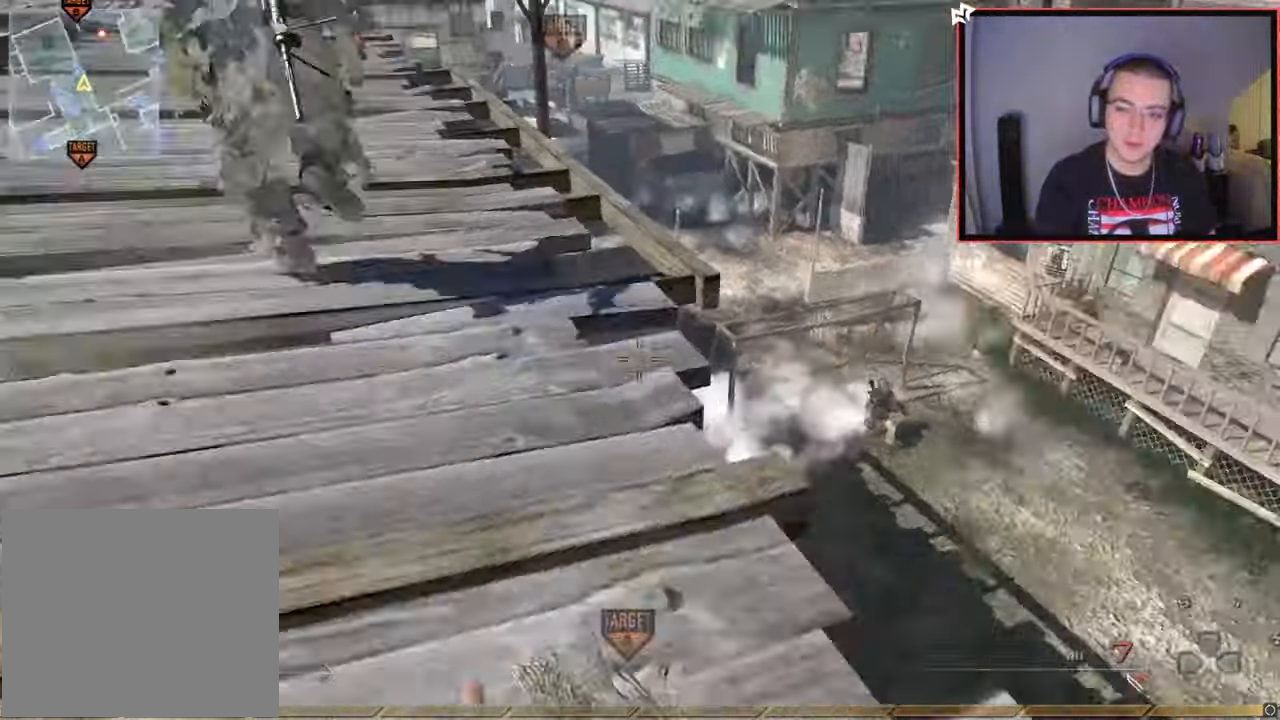
{"buttons": [], "left_stick": "up", "right_stick": "center", "events": [[166, "right_stick", "center"], [233, "TRIANGLE", "down"], [333, "TRIANGLE", "up"], [383, "TRIANGLE", "down"], [417, "TRIANGLE", "up"]]}
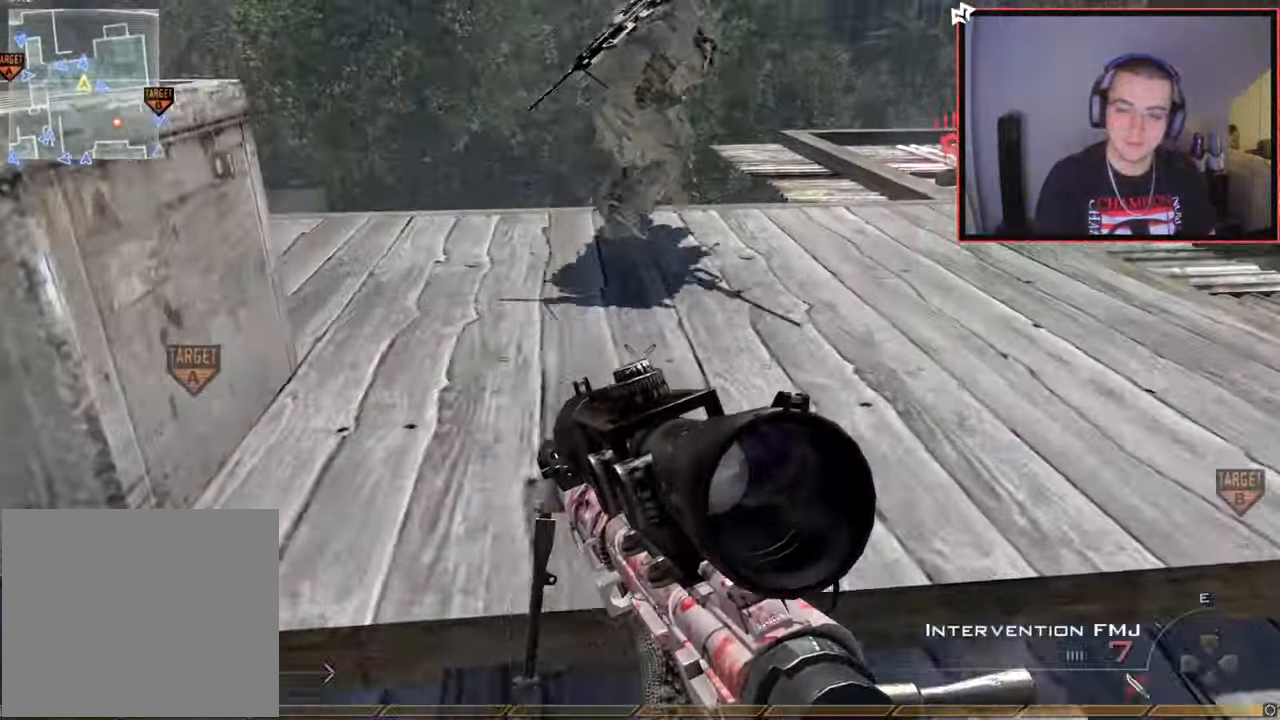
{"buttons": [], "left_stick": "up", "right_stick": "center", "events": [[17, "left_stick", "up-right"], [50, "right_stick", "up-left"], [167, "right_stick", "center"], [300, "left_stick", "up"]]}
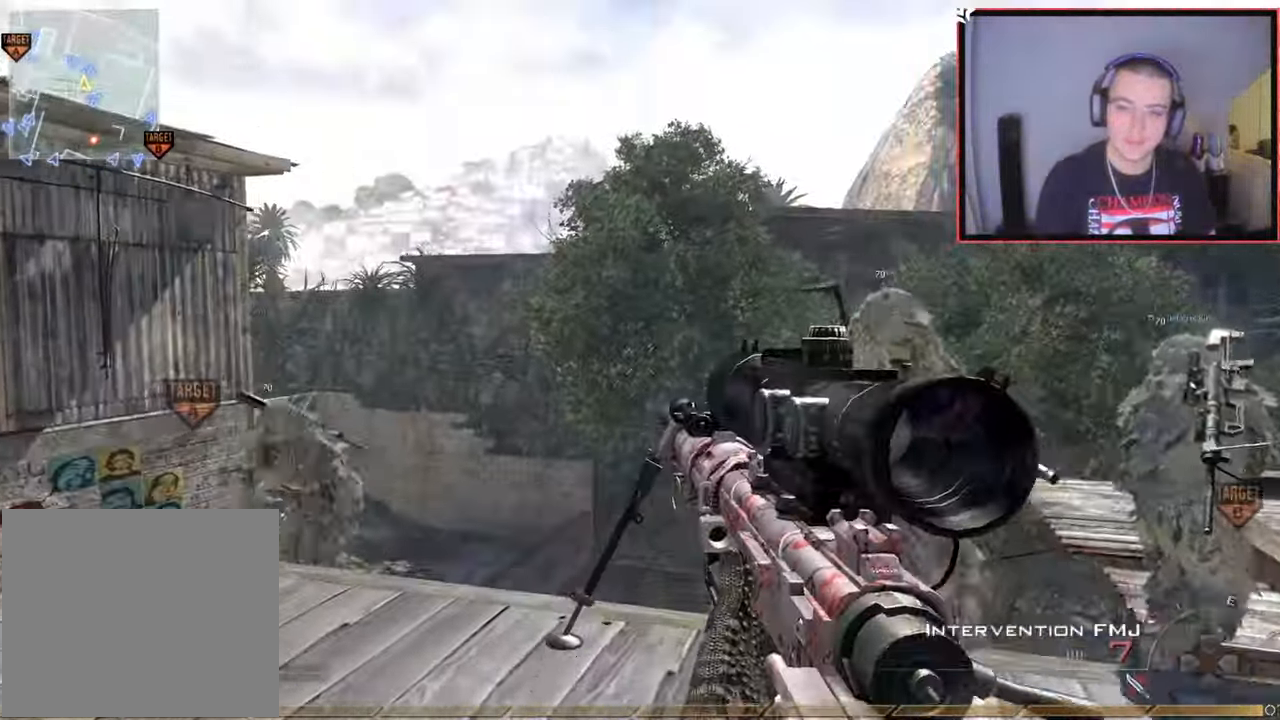
{"buttons": [], "left_stick": "up", "right_stick": "center", "events": [[283, "left_stick", "center"], [350, "right_stick", "right"], [433, "left_stick", "up"], [433, "right_stick", "center"]]}
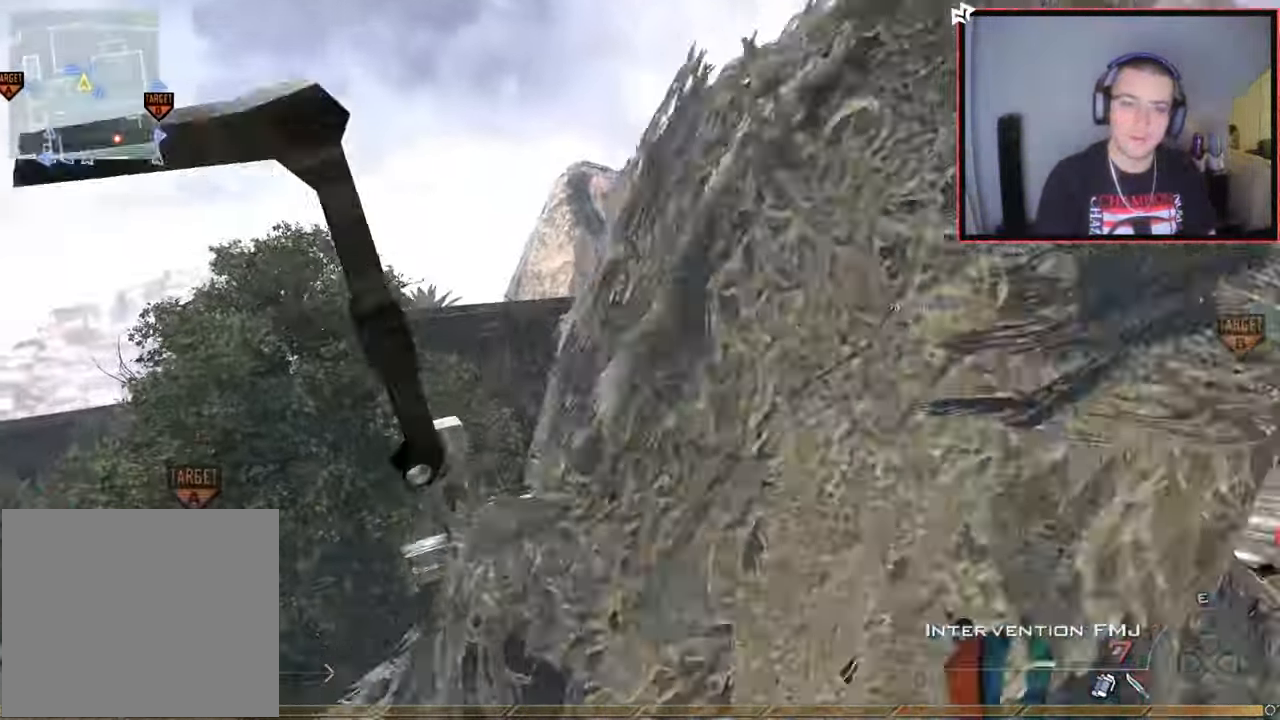
{"buttons": [], "left_stick": "up-left", "right_stick": "left", "events": [[100, "right_stick", "left"], [184, "left_stick", "center"], [350, "left_stick", "up-left"], [384, "SQUARE", "down"], [501, "SQUARE", "up"]]}
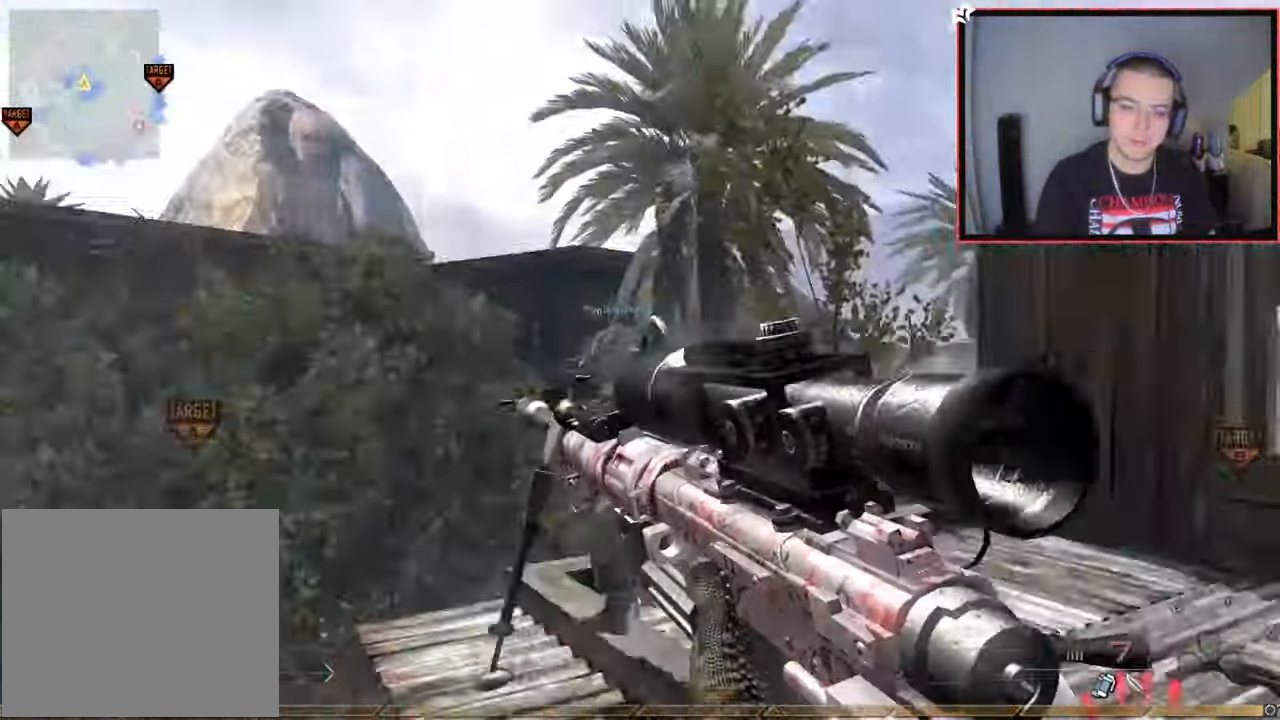
{"buttons": ["L2"], "left_stick": "up", "right_stick": "right", "events": [[83, "right_stick", "right"], [133, "L2", "down"], [150, "CROSS", "down"], [233, "CROSS", "up"], [400, "TRIANGLE", "down"], [467, "TRIANGLE", "up"], [483, "left_stick", "up"]]}
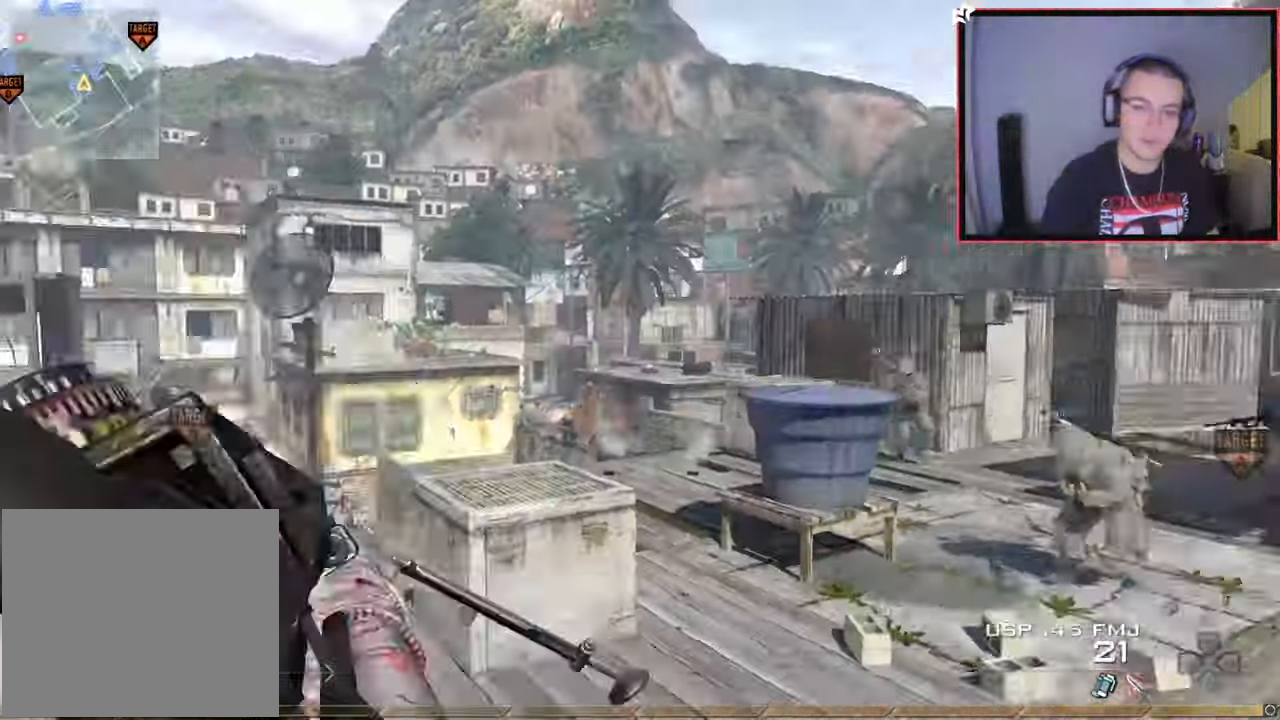
{"buttons": ["L2"], "left_stick": "center", "right_stick": "right", "events": [[17, "TRIANGLE", "down"], [100, "TRIANGLE", "up"], [134, "left_stick", "center"], [200, "TRIANGLE", "down"], [284, "TRIANGLE", "up"], [300, "L3", "down"], [350, "TRIANGLE", "down"], [367, "L3", "up"], [434, "TRIANGLE", "up"]]}
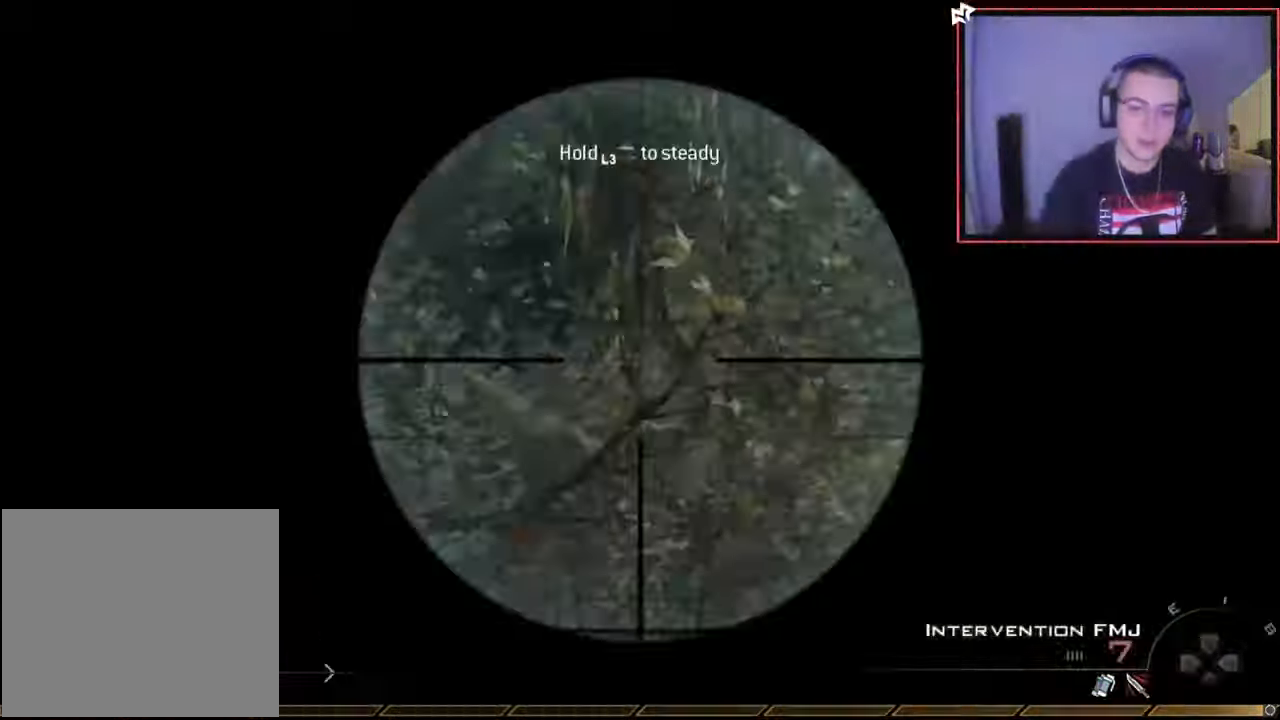
{"buttons": ["CIRCLE", "SQUARE", "R2"], "left_stick": "center", "right_stick": "center", "events": [[16, "TRIANGLE", "down"], [100, "TRIANGLE", "up"], [183, "TRIANGLE", "down"], [266, "TRIANGLE", "up"], [333, "R2", "down"], [333, "TRIANGLE", "down"], [367, "L2", "up"], [367, "SQUARE", "down"], [367, "TRIANGLE", "up"], [400, "right_stick", "center"], [467, "CIRCLE", "down"]]}
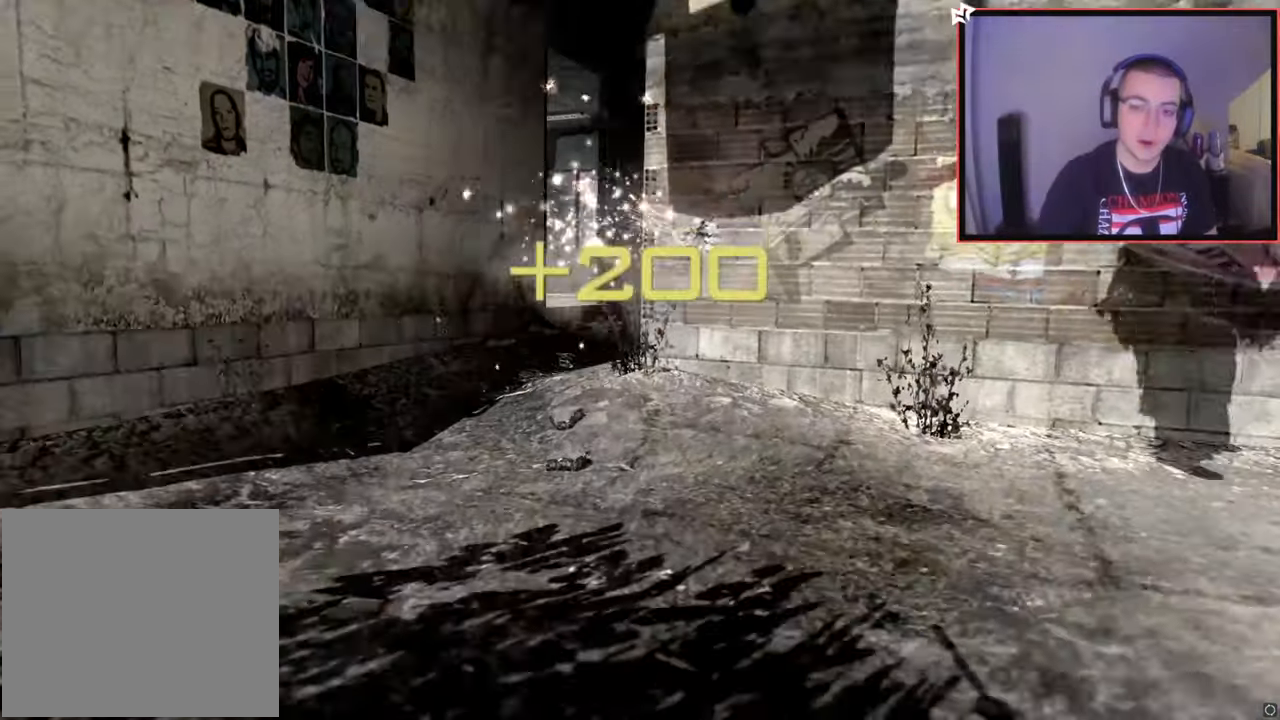
{"buttons": ["R2"], "left_stick": "center", "right_stick": "center", "events": [[67, "SQUARE", "up"], [484, "CIRCLE", "up"]]}
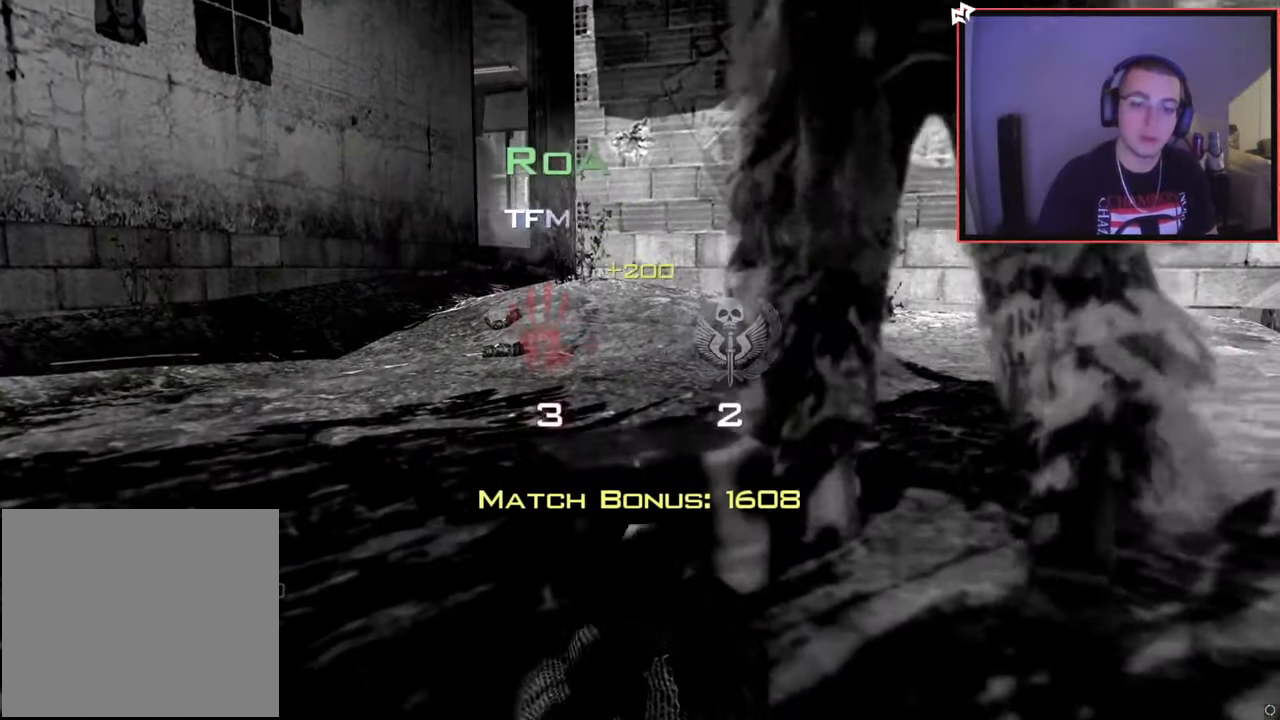
{"buttons": ["L2"], "left_stick": "center", "right_stick": "center", "events": [[16, "R2", "up"], [266, "L2", "down"]]}
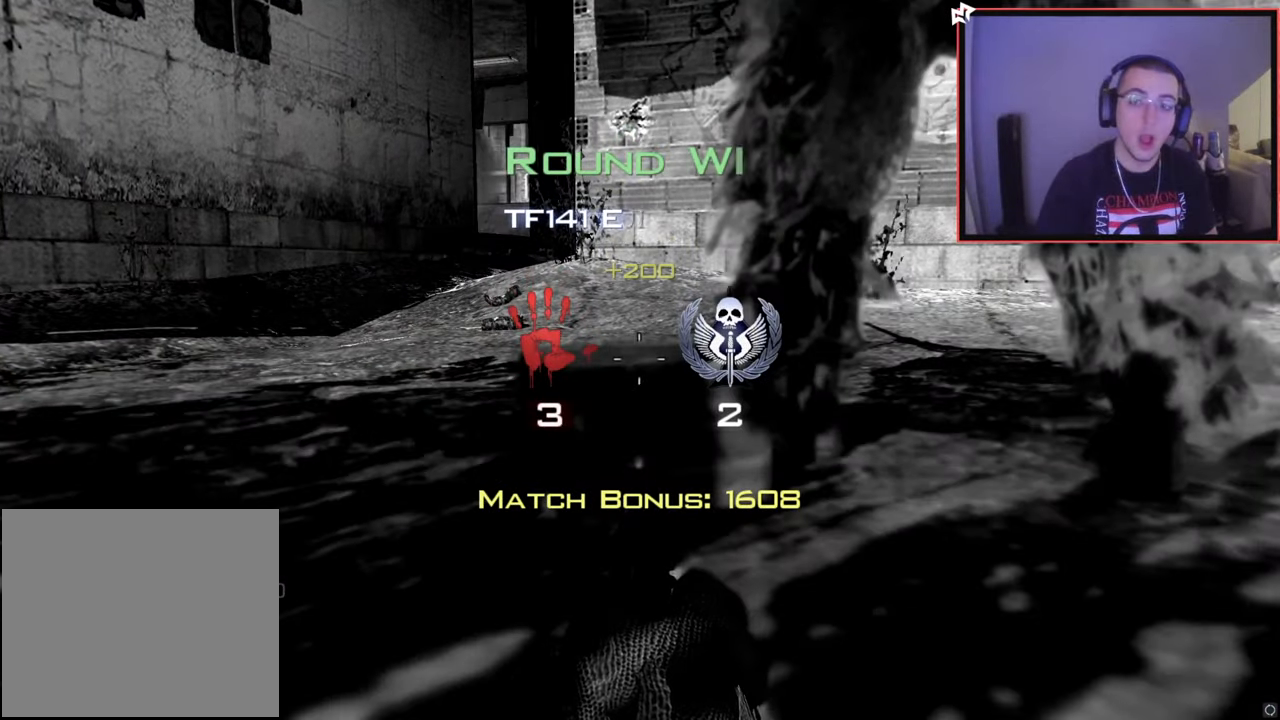
{"buttons": [], "left_stick": "center", "right_stick": "center", "events": [[384, "L2", "up"]]}